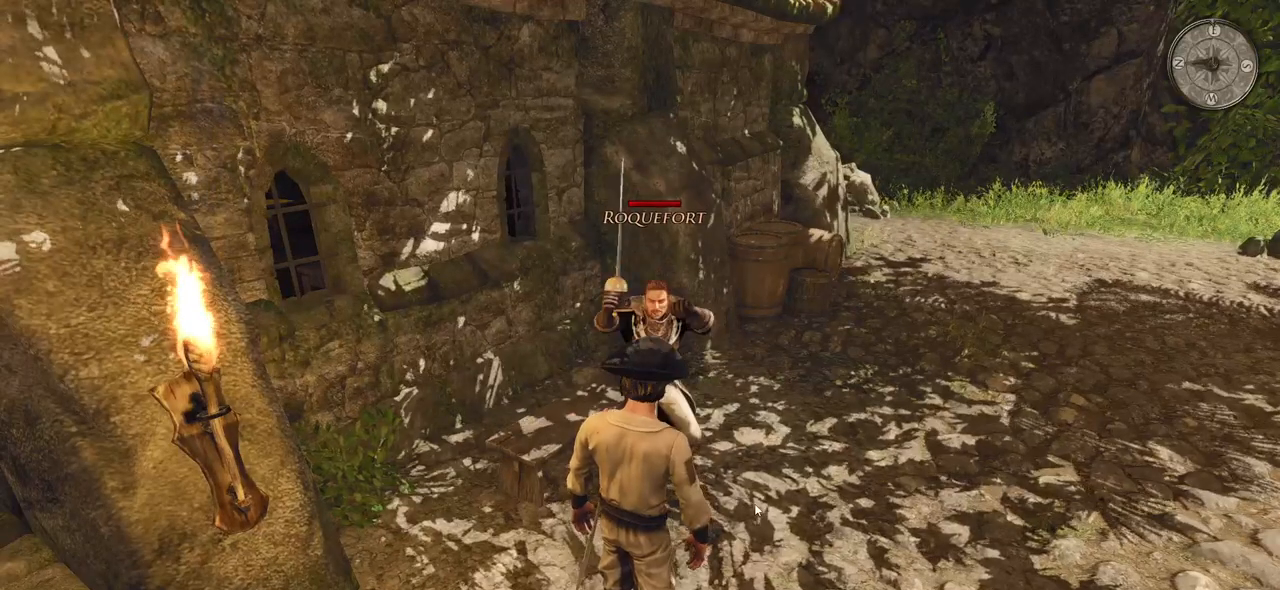
Gameplay with keyboard and mouse; each line is a JSON object with the keys and mouse buttons held at the frame after it. "events" lists presses ("down") and releases ("up") of "a", "ctrl", "d", "e", "q", "s", "shift", "space", "w", "mouse_left", "mouse_wheel", "mouse_right", "mouse_mb4" and "mouse_mb5" between this image and that frame as [ms after this image, input, new state], when the widget could be followed in between. "mouse_left", "mouse_wheel", "mouse_right", "mouse_mb4", "mouse_mb5" = the "left", "wheel", "right", "mb4", "mb5" buttons of the "mouse" list. No other keys are recorded. "wheel" means that the mouse wheel is clicked or scrolled. Mouse movement is not recorded.
{"keys": [], "mouse": [], "events": [[260, "mouse_wheel", "down"], [440, "mouse_wheel", "up"]]}
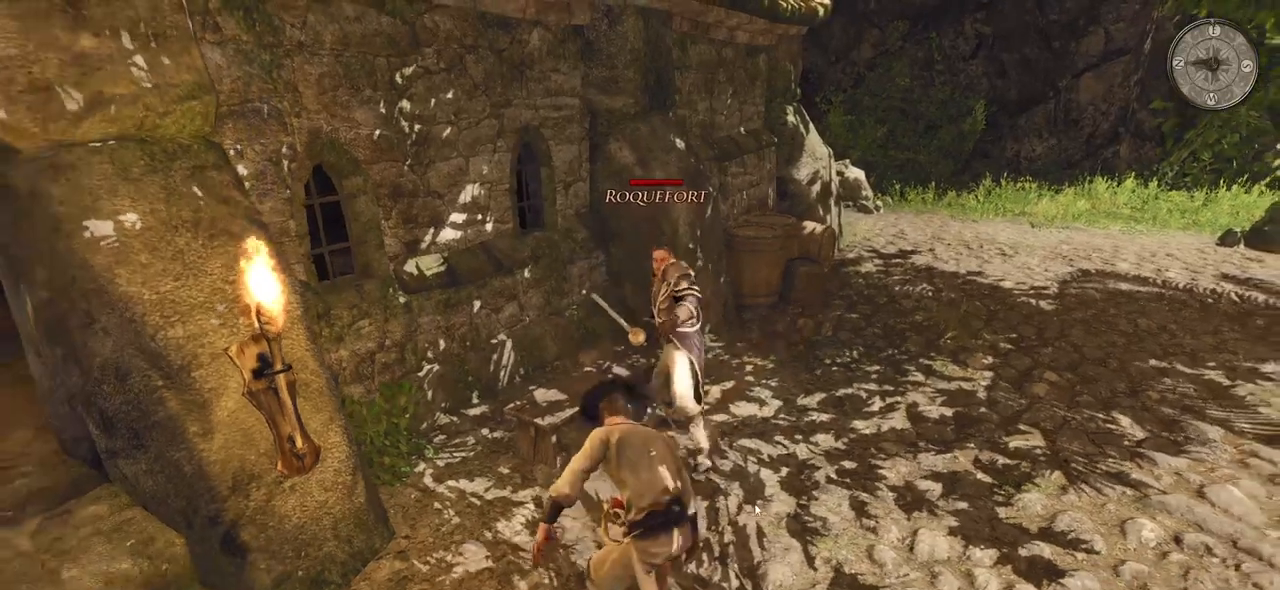
{"keys": ["d"], "mouse": [], "events": [[120, "d", "down"]]}
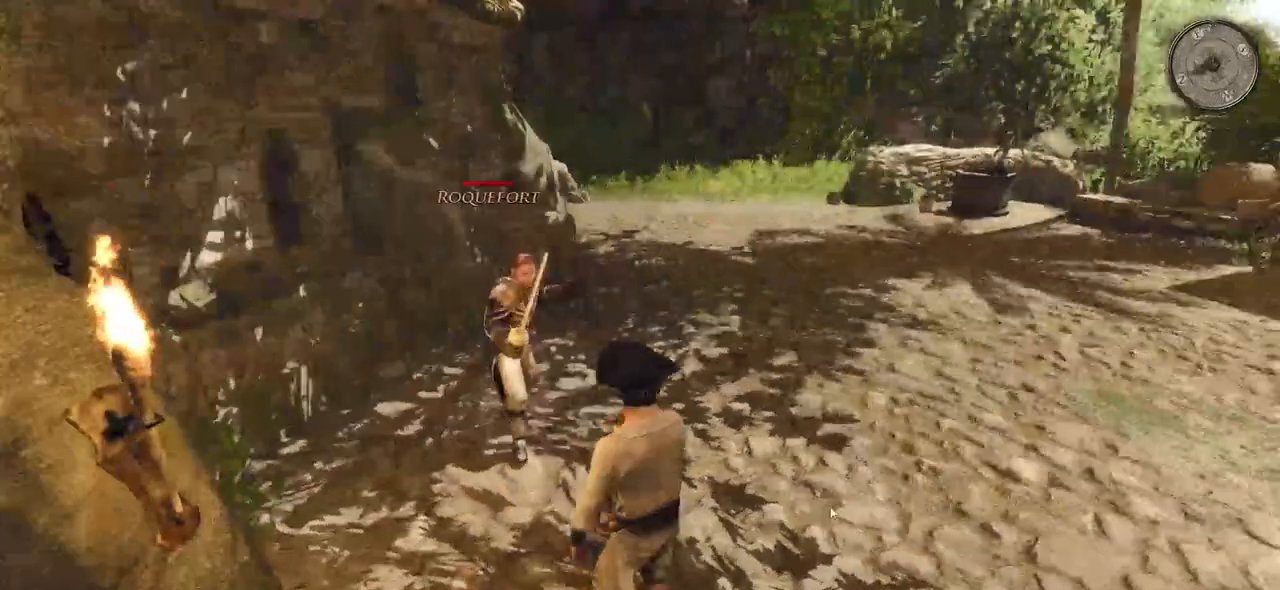
{"keys": ["d", "s"], "mouse": [], "events": [[360, "s", "down"]]}
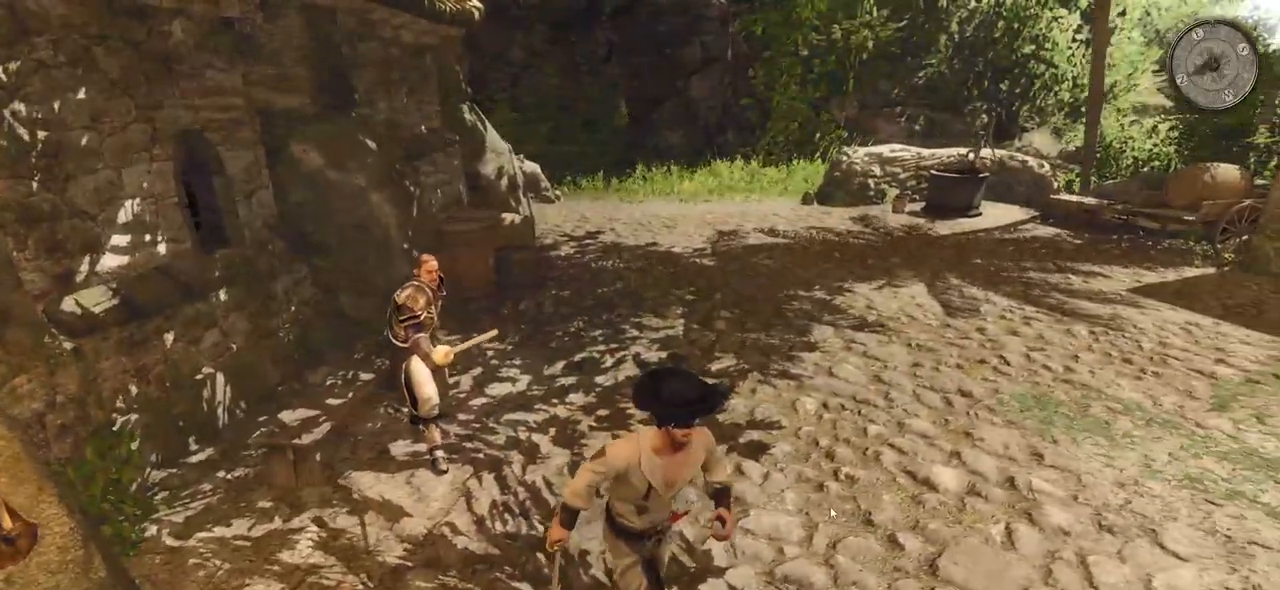
{"keys": ["a"], "mouse": [], "events": [[240, "d", "up"], [320, "a", "down"], [420, "s", "up"]]}
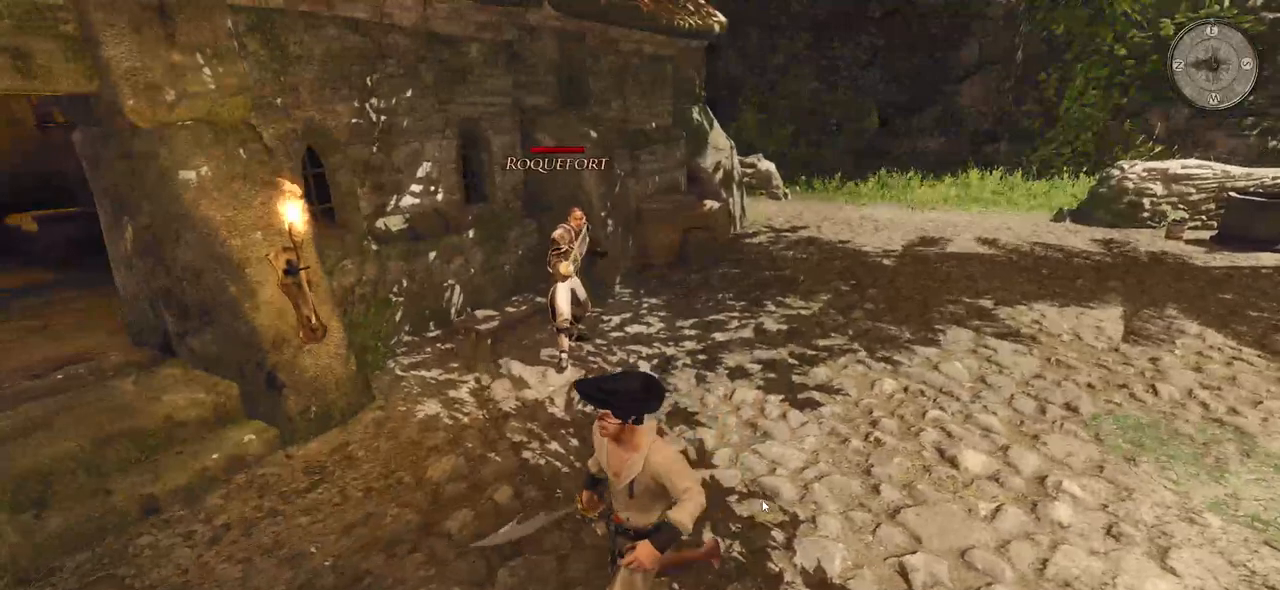
{"keys": [], "mouse": ["right"], "events": [[100, "w", "down"], [220, "a", "up"], [300, "e", "down"], [360, "w", "up"], [440, "mouse_right", "down"], [460, "e", "up"]]}
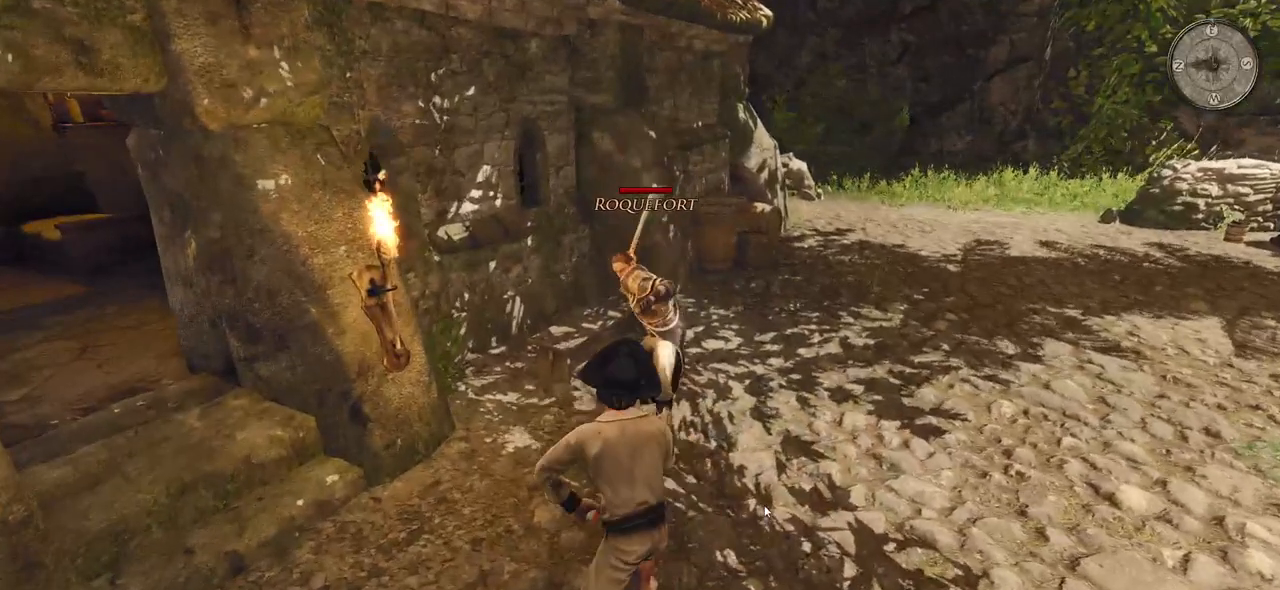
{"keys": [], "mouse": ["right"], "events": []}
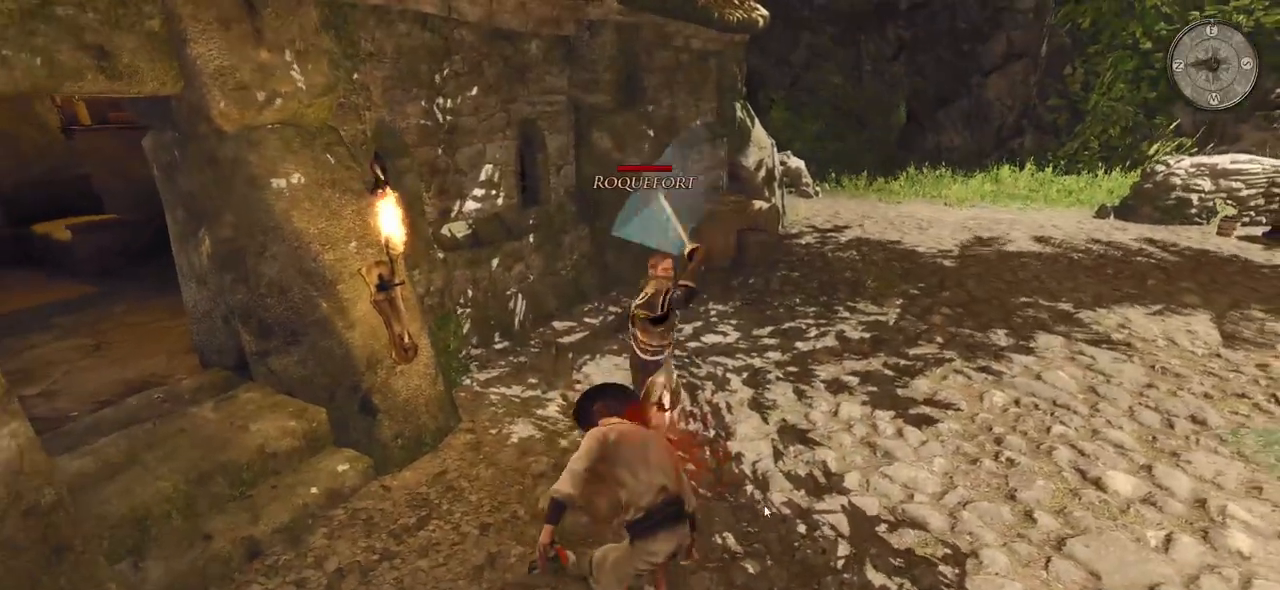
{"keys": [], "mouse": ["right"], "events": [[80, "mouse_right", "up"], [160, "mouse_right", "down"]]}
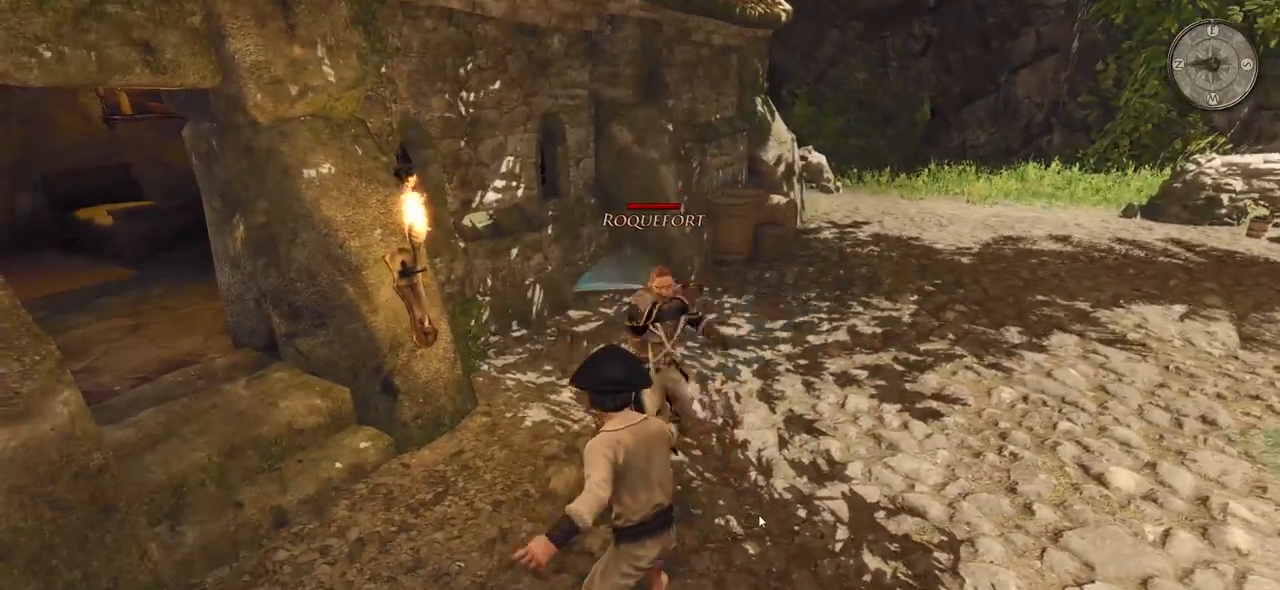
{"keys": [], "mouse": ["right"], "events": []}
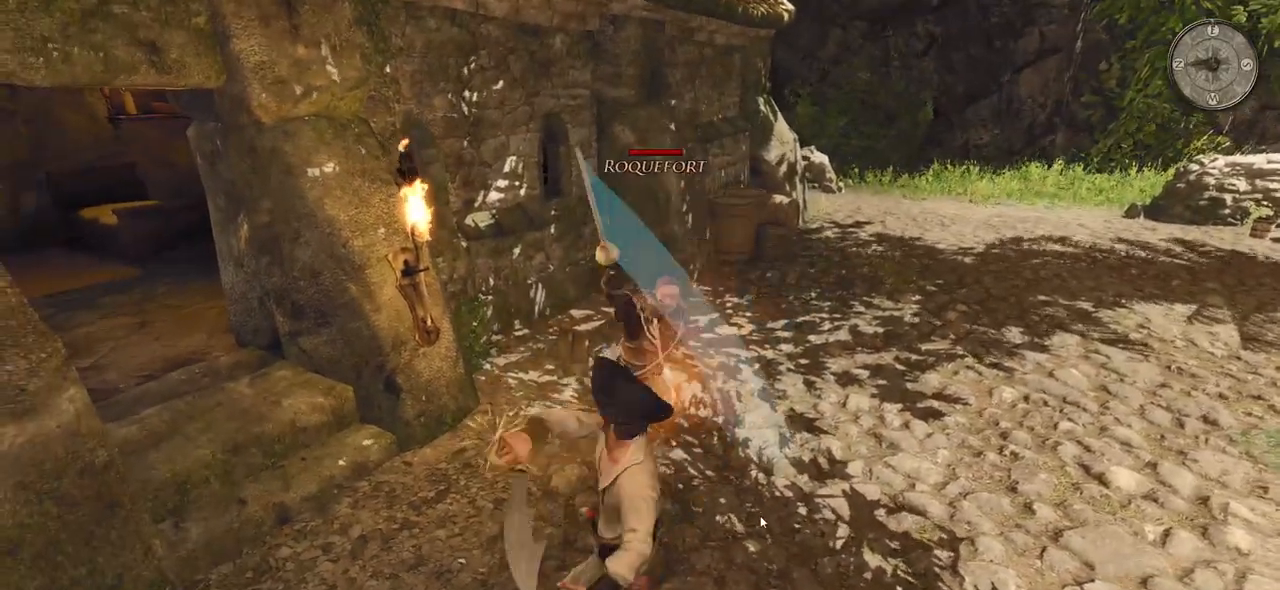
{"keys": [], "mouse": [], "events": [[120, "mouse_right", "up"], [240, "e", "down"], [400, "e", "up"]]}
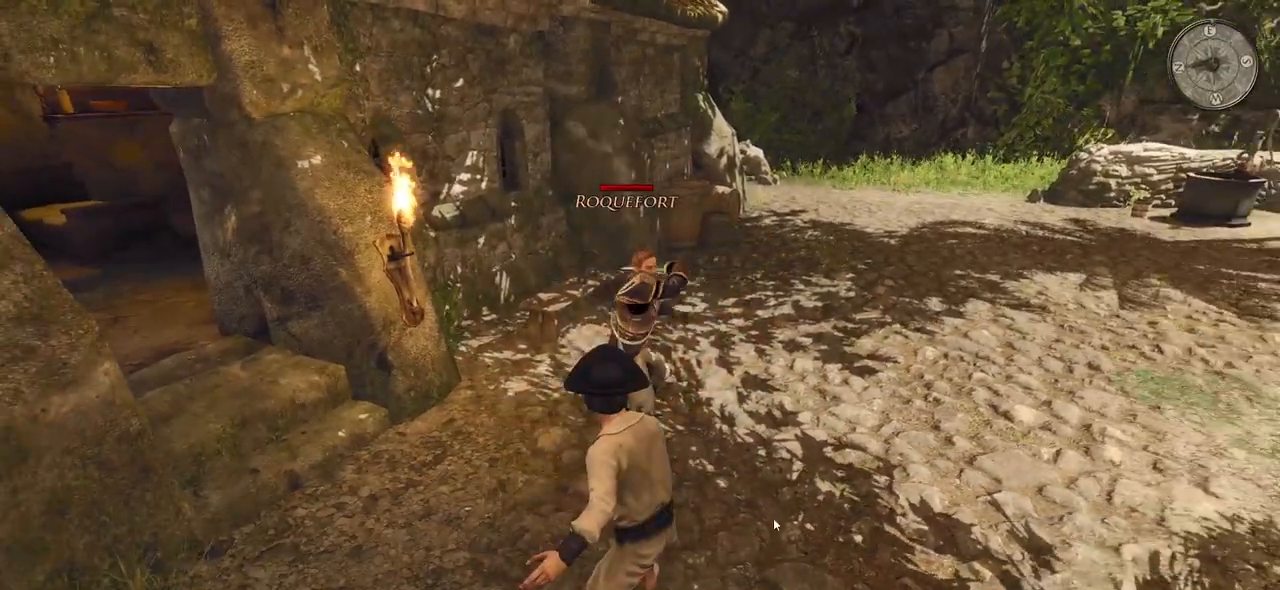
{"keys": [], "mouse": ["right"], "events": [[180, "e", "down"], [220, "mouse_right", "down"], [280, "e", "up"]]}
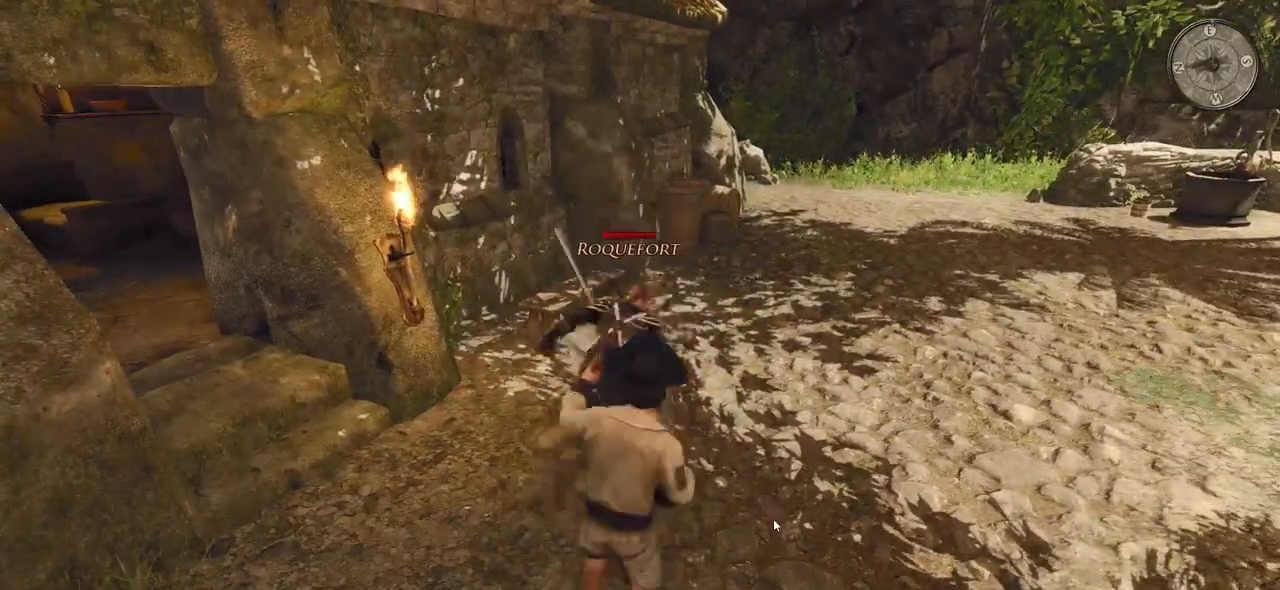
{"keys": [], "mouse": [], "events": [[340, "mouse_right", "up"]]}
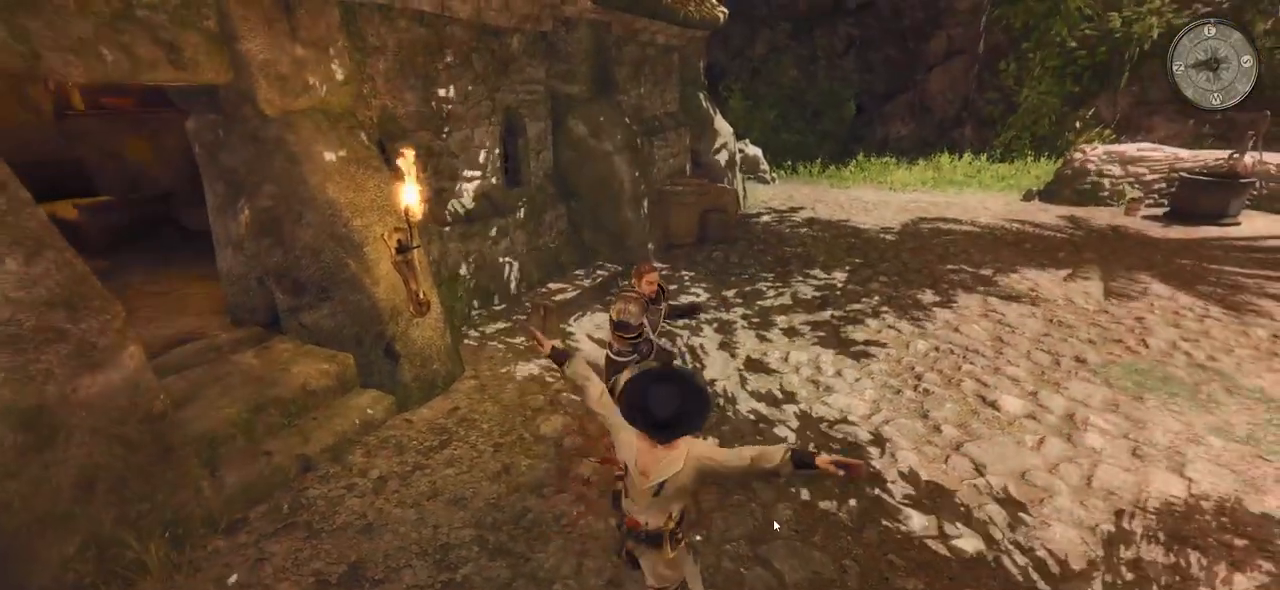
{"keys": [], "mouse": [], "events": []}
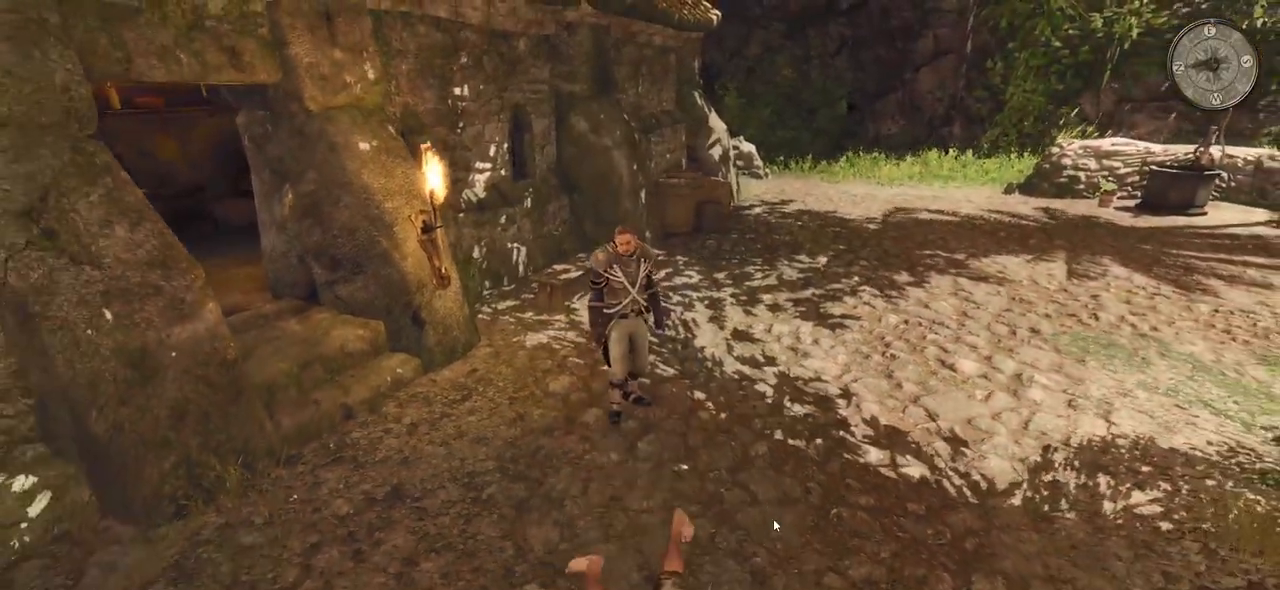
{"keys": [], "mouse": [], "events": []}
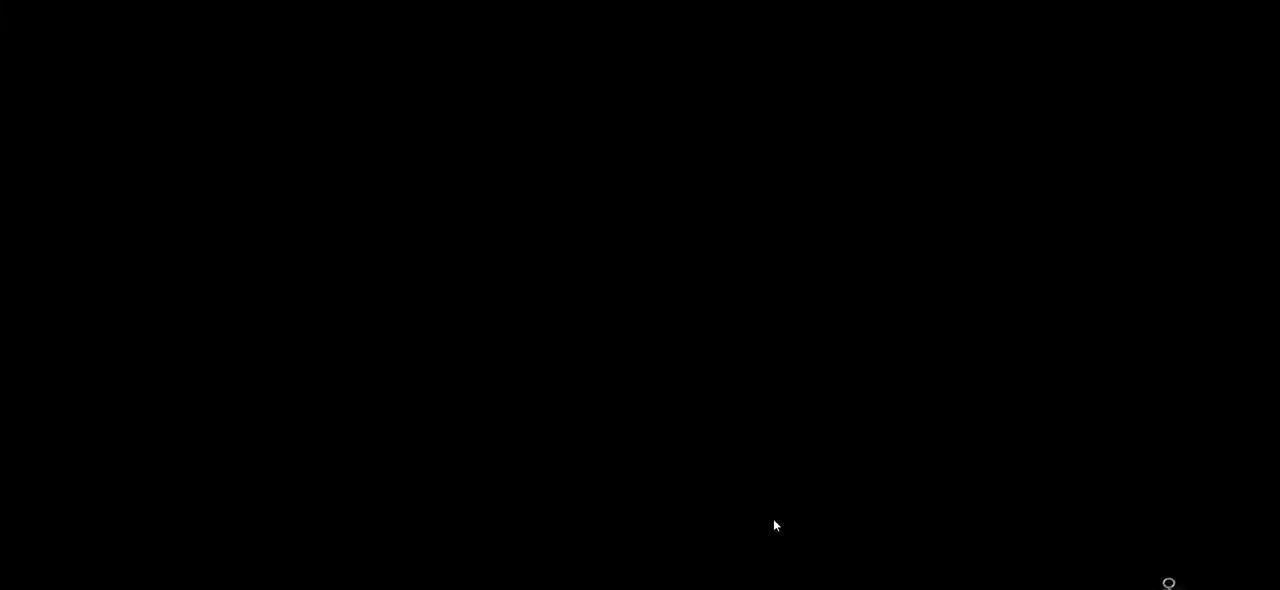
{"keys": [], "mouse": [], "events": []}
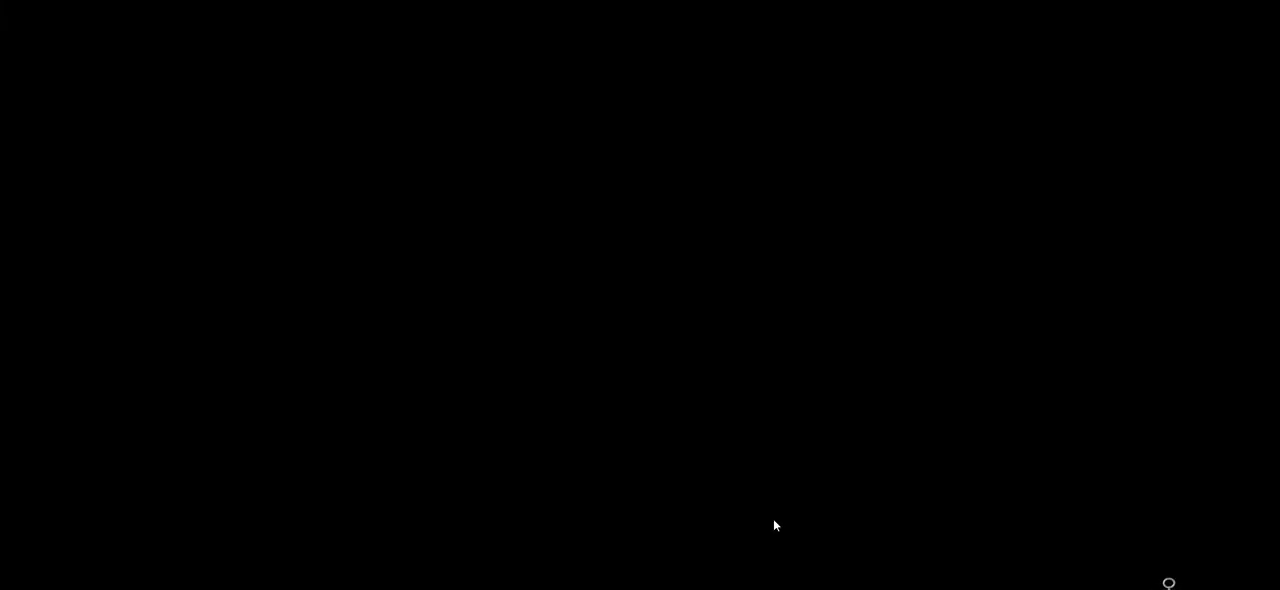
{"keys": [], "mouse": [], "events": []}
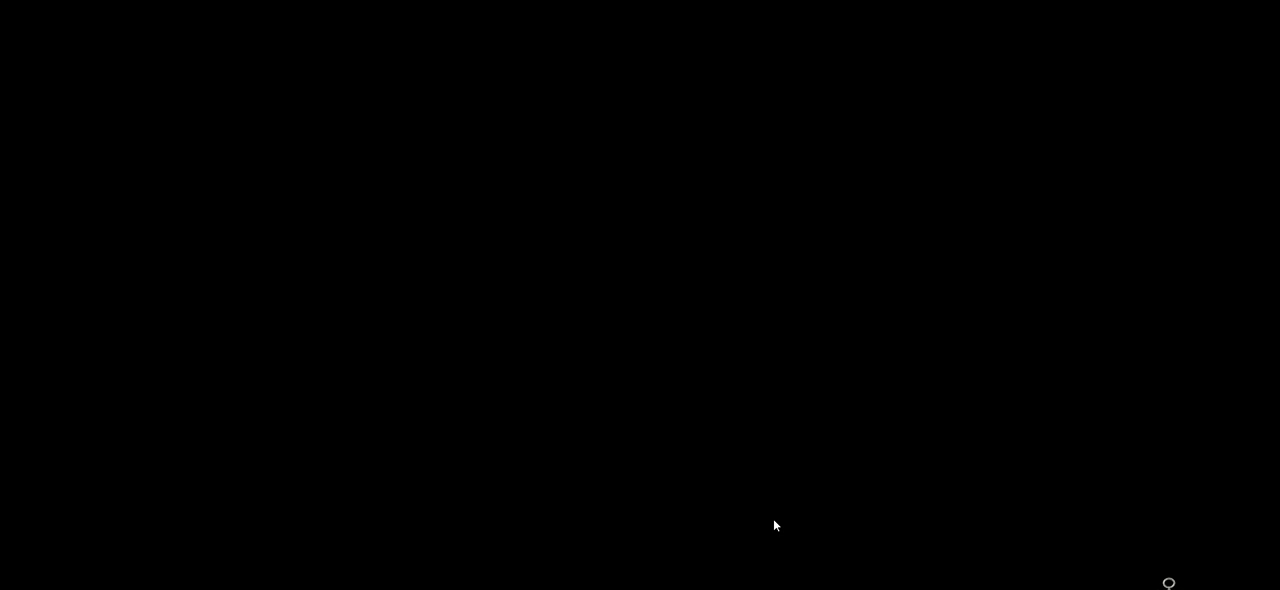
{"keys": [], "mouse": [], "events": []}
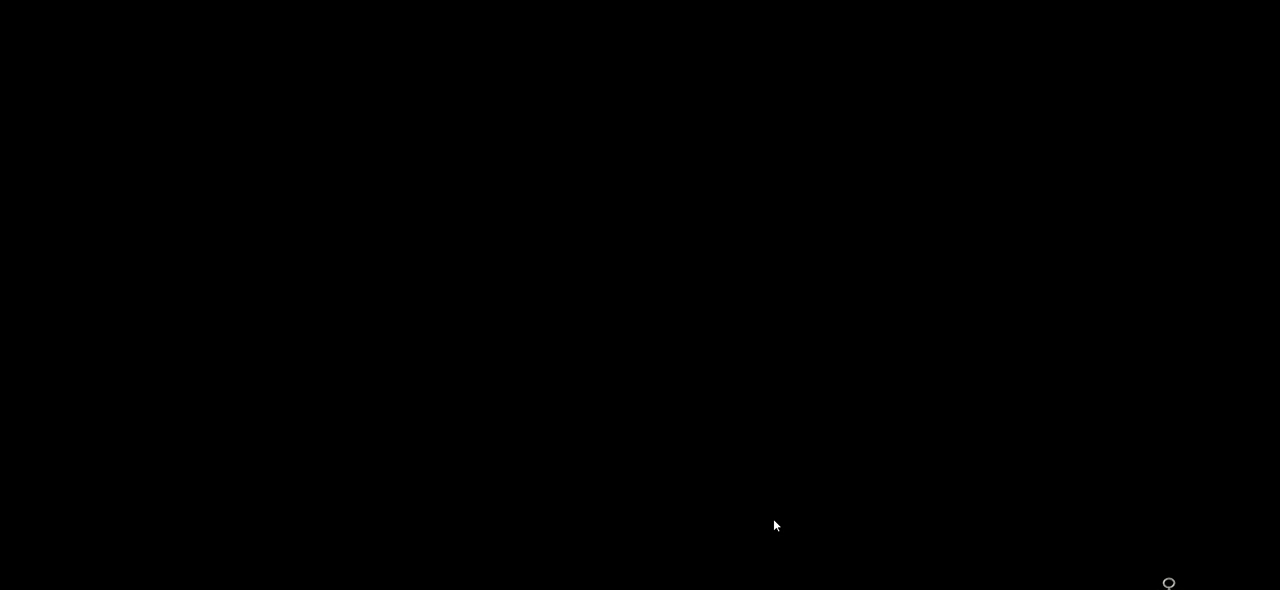
{"keys": [], "mouse": [], "events": []}
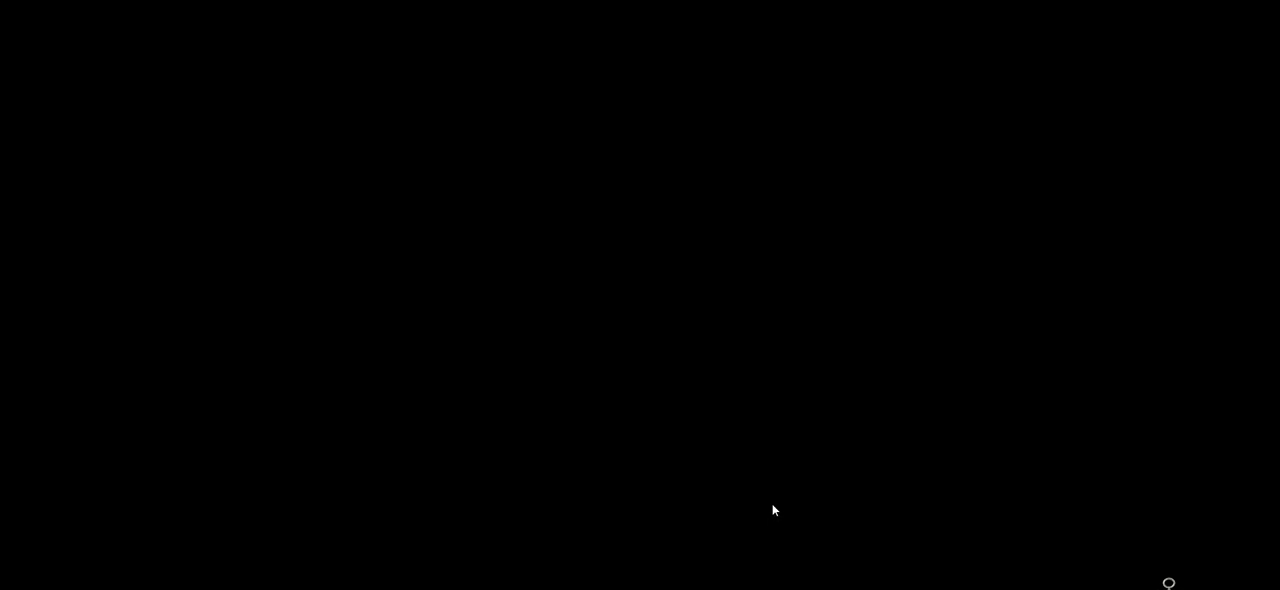
{"keys": [], "mouse": [], "events": []}
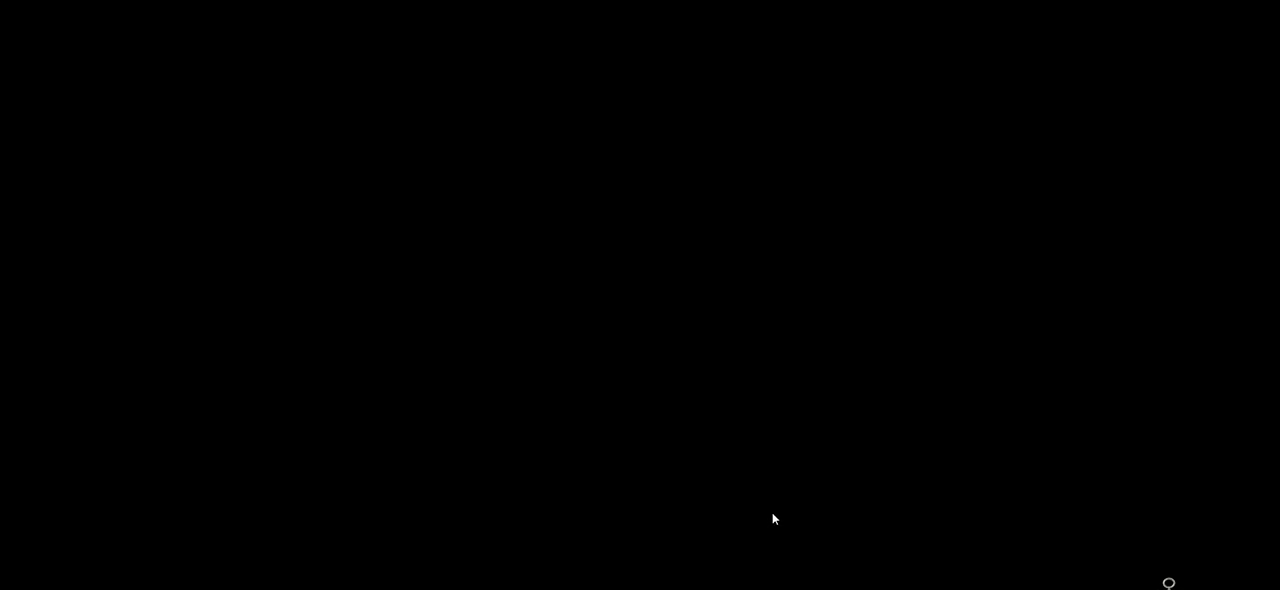
{"keys": [], "mouse": [], "events": []}
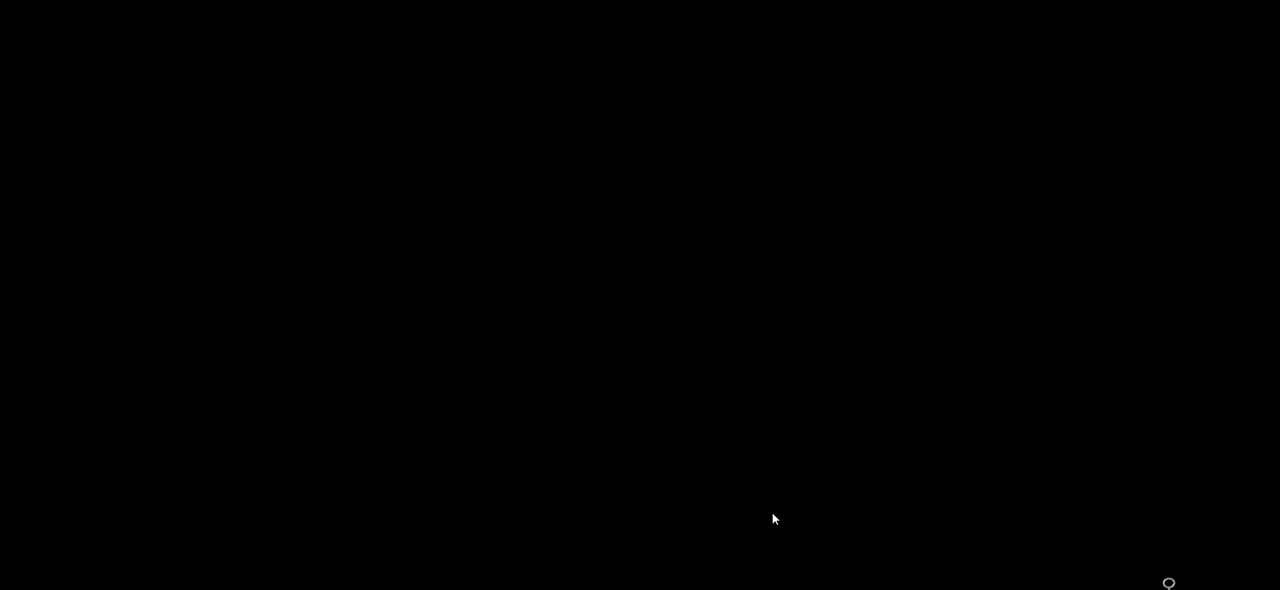
{"keys": [], "mouse": [], "events": []}
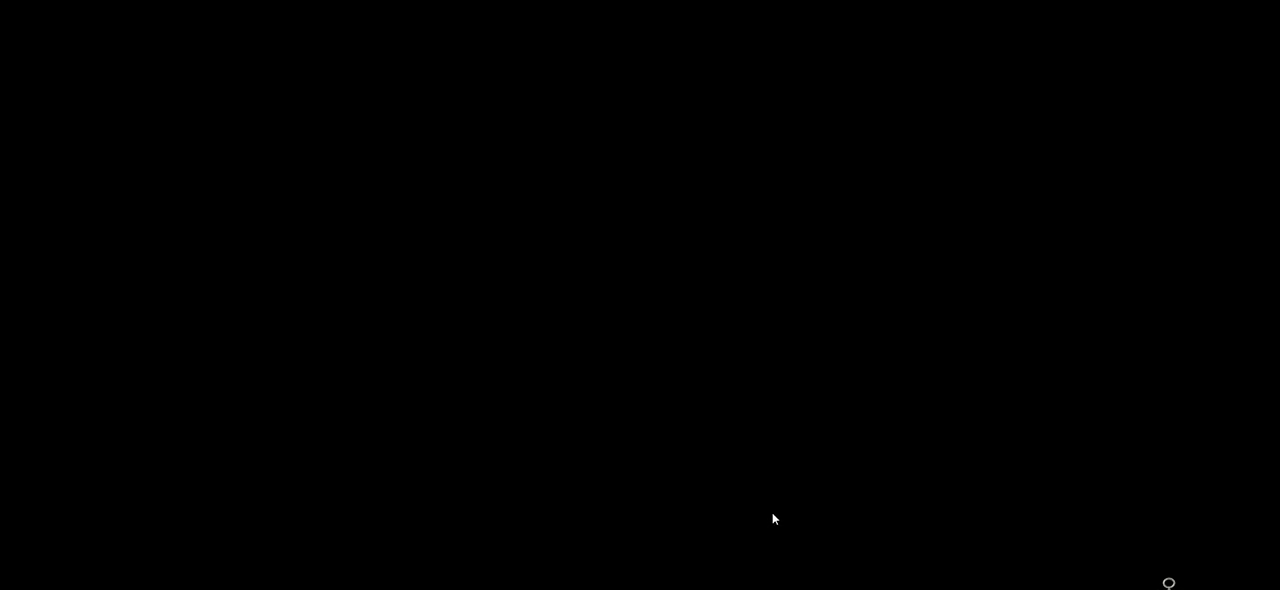
{"keys": [], "mouse": [], "events": []}
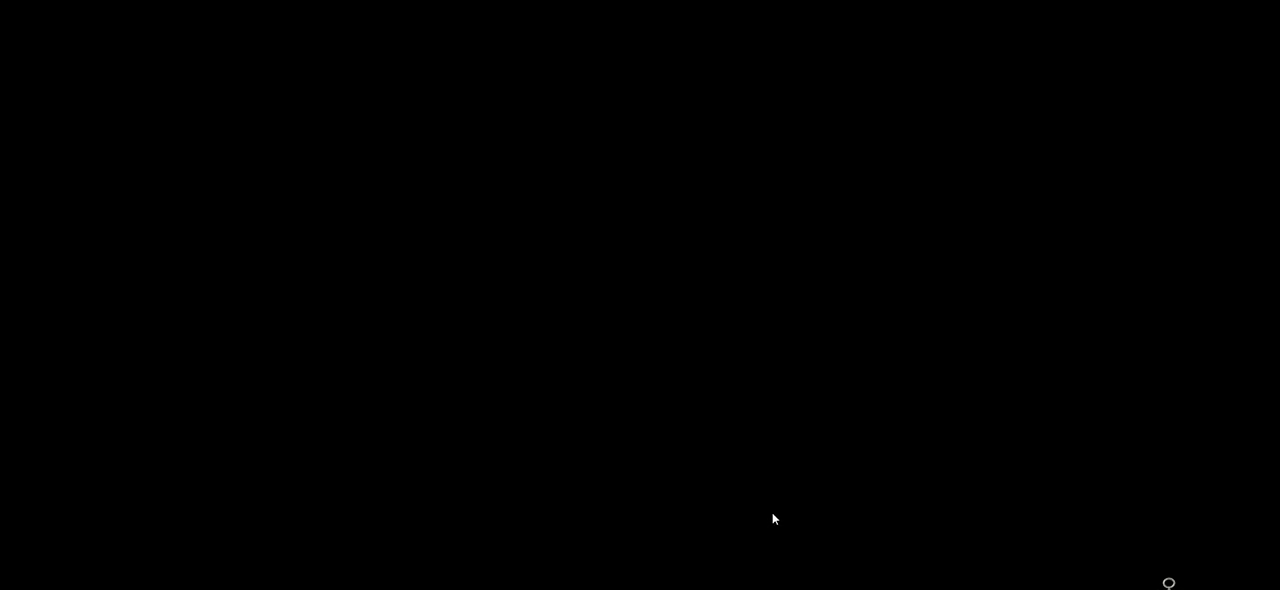
{"keys": ["s"], "mouse": [], "events": [[420, "s", "down"]]}
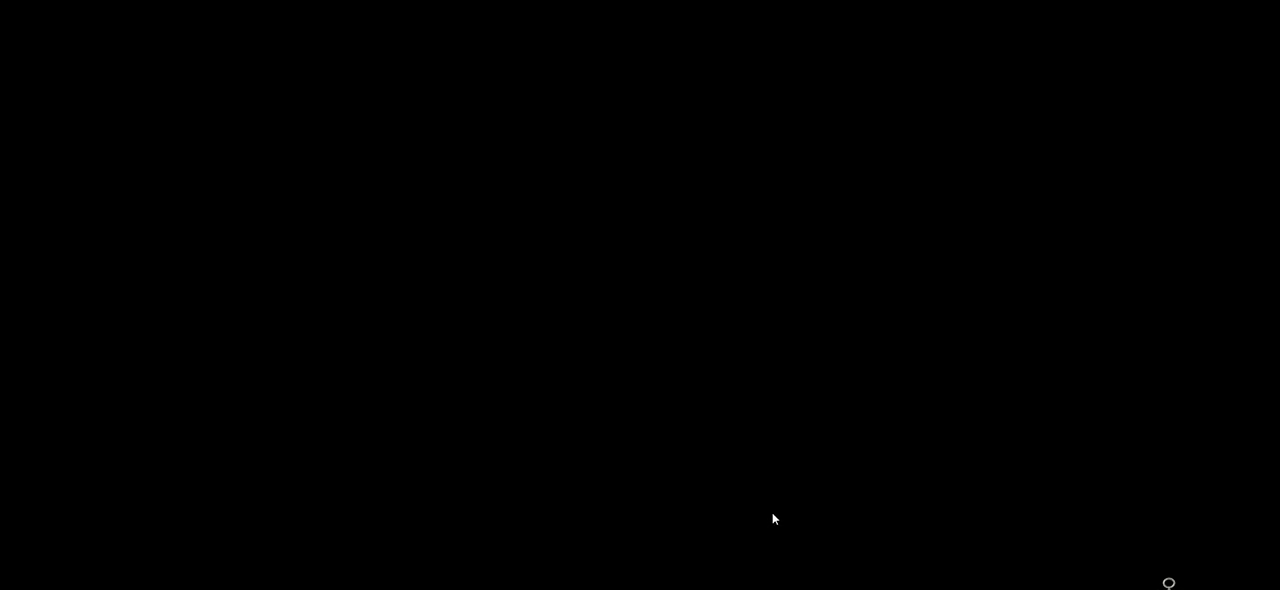
{"keys": ["a", "s"], "mouse": [], "events": [[460, "a", "down"]]}
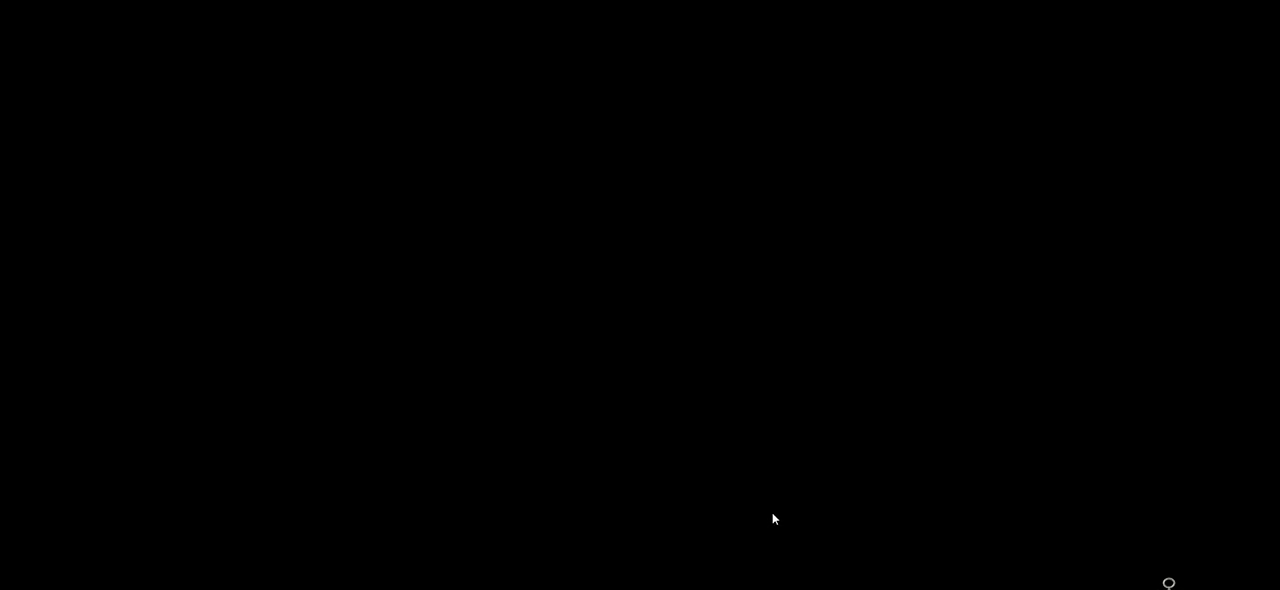
{"keys": ["a", "s"], "mouse": [], "events": []}
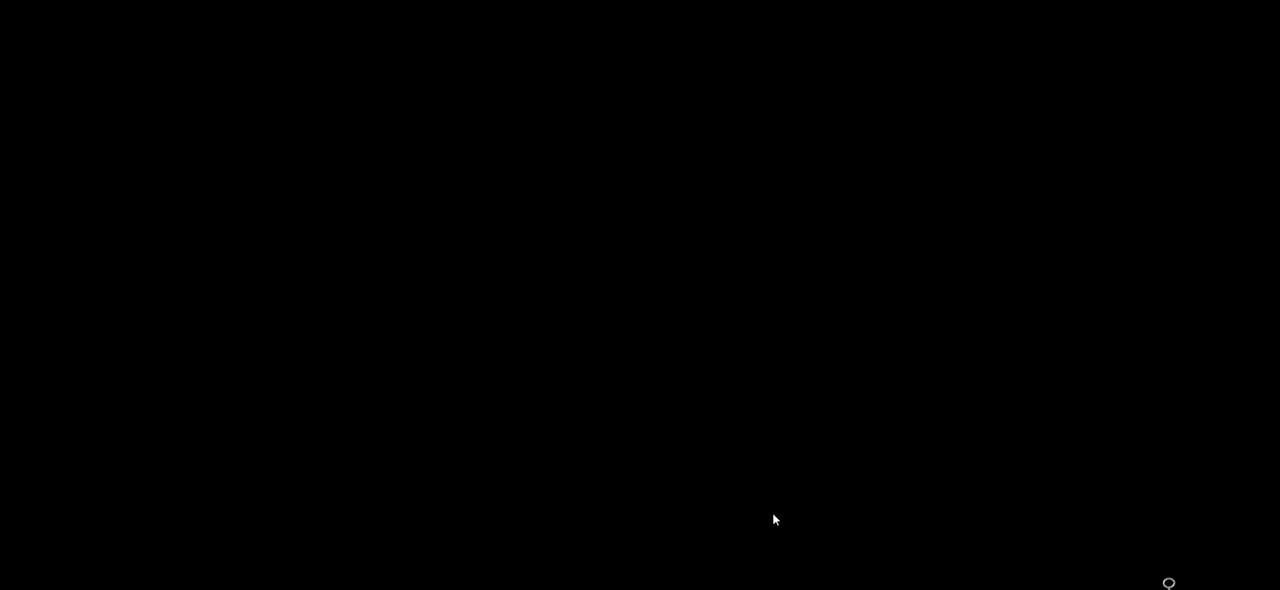
{"keys": ["s"], "mouse": [], "events": [[40, "a", "up"]]}
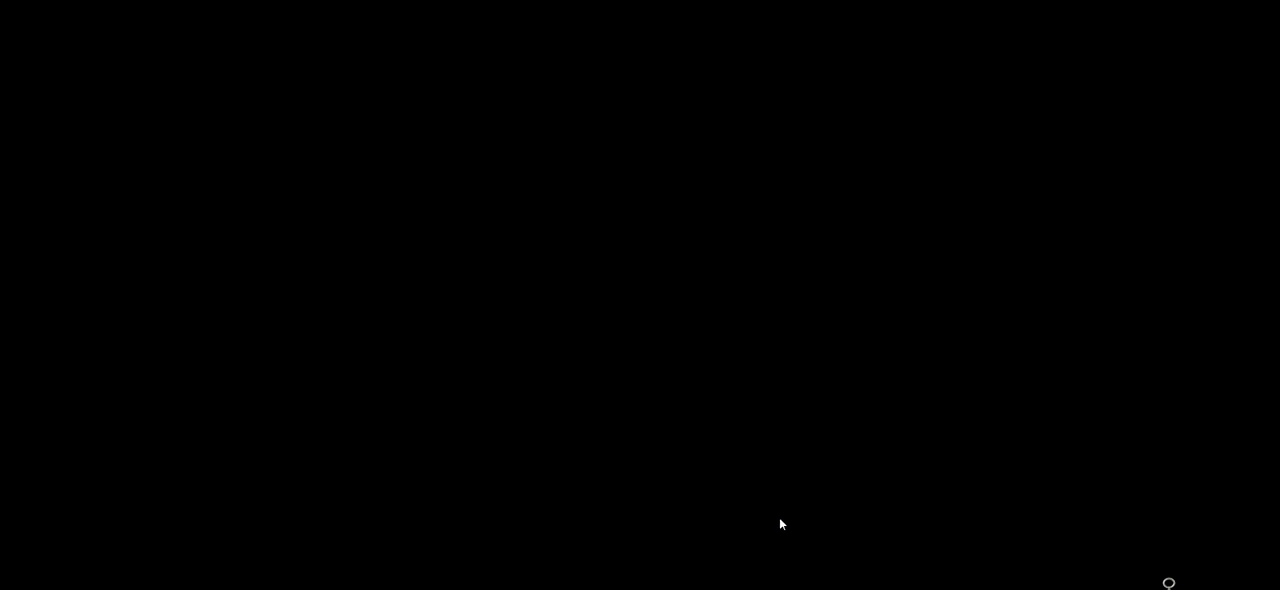
{"keys": ["s"], "mouse": [], "events": []}